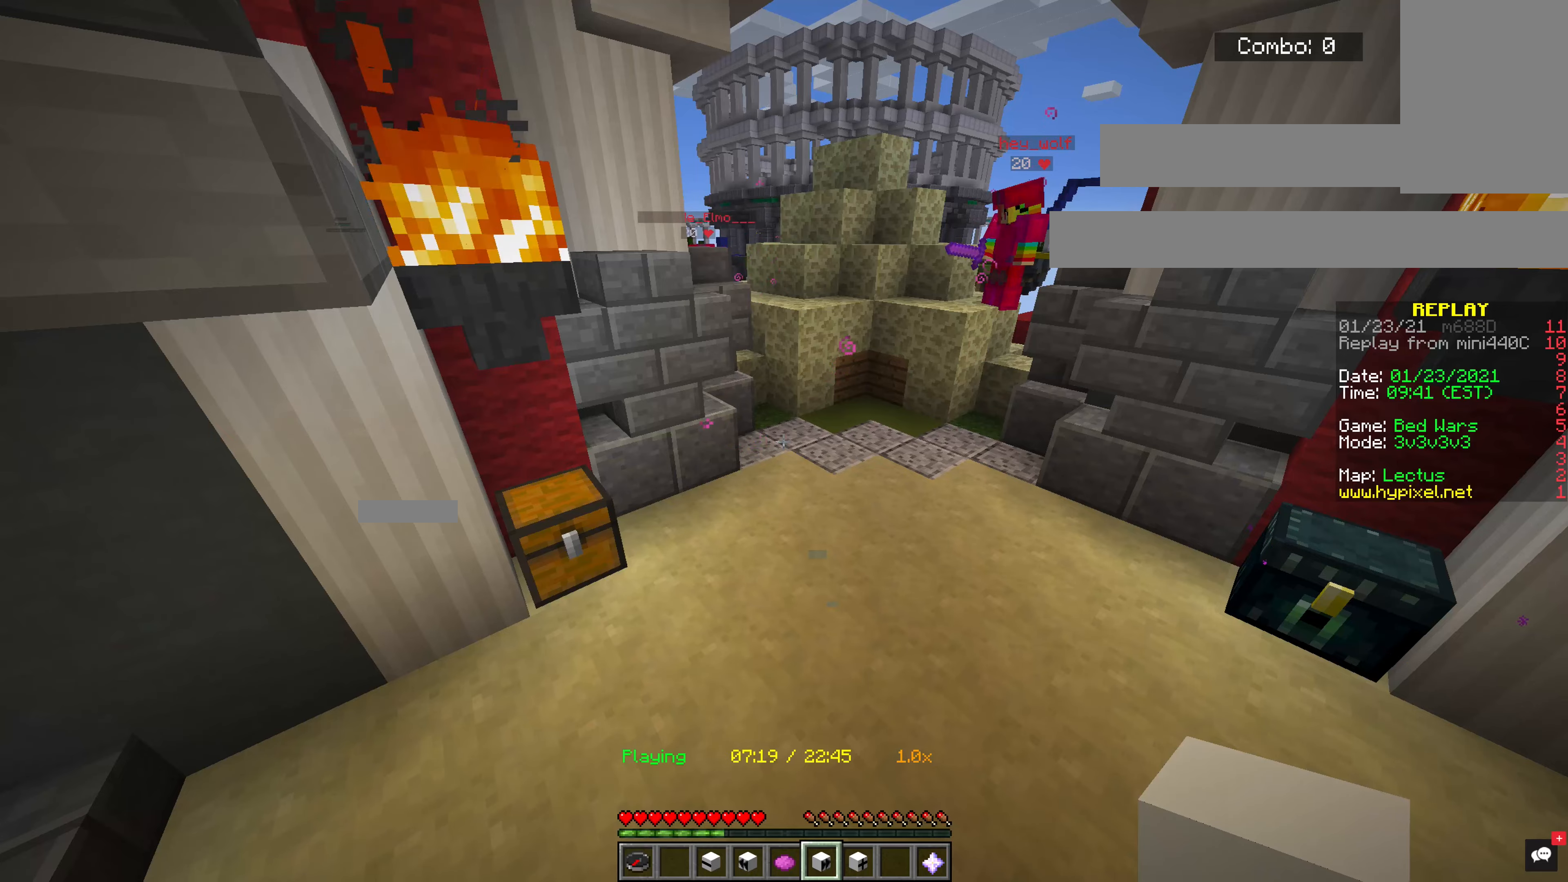
Gameplay with keyboard and mouse; each line is a JSON object with the keys and mouse buttons held at the frame after it. "events" lists presses ("down") and releases ("up") of "a", "d", "s", "space", "w", "mouse_left" and "mouse_right" between this image and that frame as [ms after this image, input, new state], when the widget could be followed in between. "mouse_left", "mouse_right" = the "left", "right" buttons of the "mouse" list. No other keys are recorded. Fast repeated clicks can show as one long hold. Mouse movement is not recorded.
{"keys": ["w"], "mouse": [], "events": [[280, "w", "down"]]}
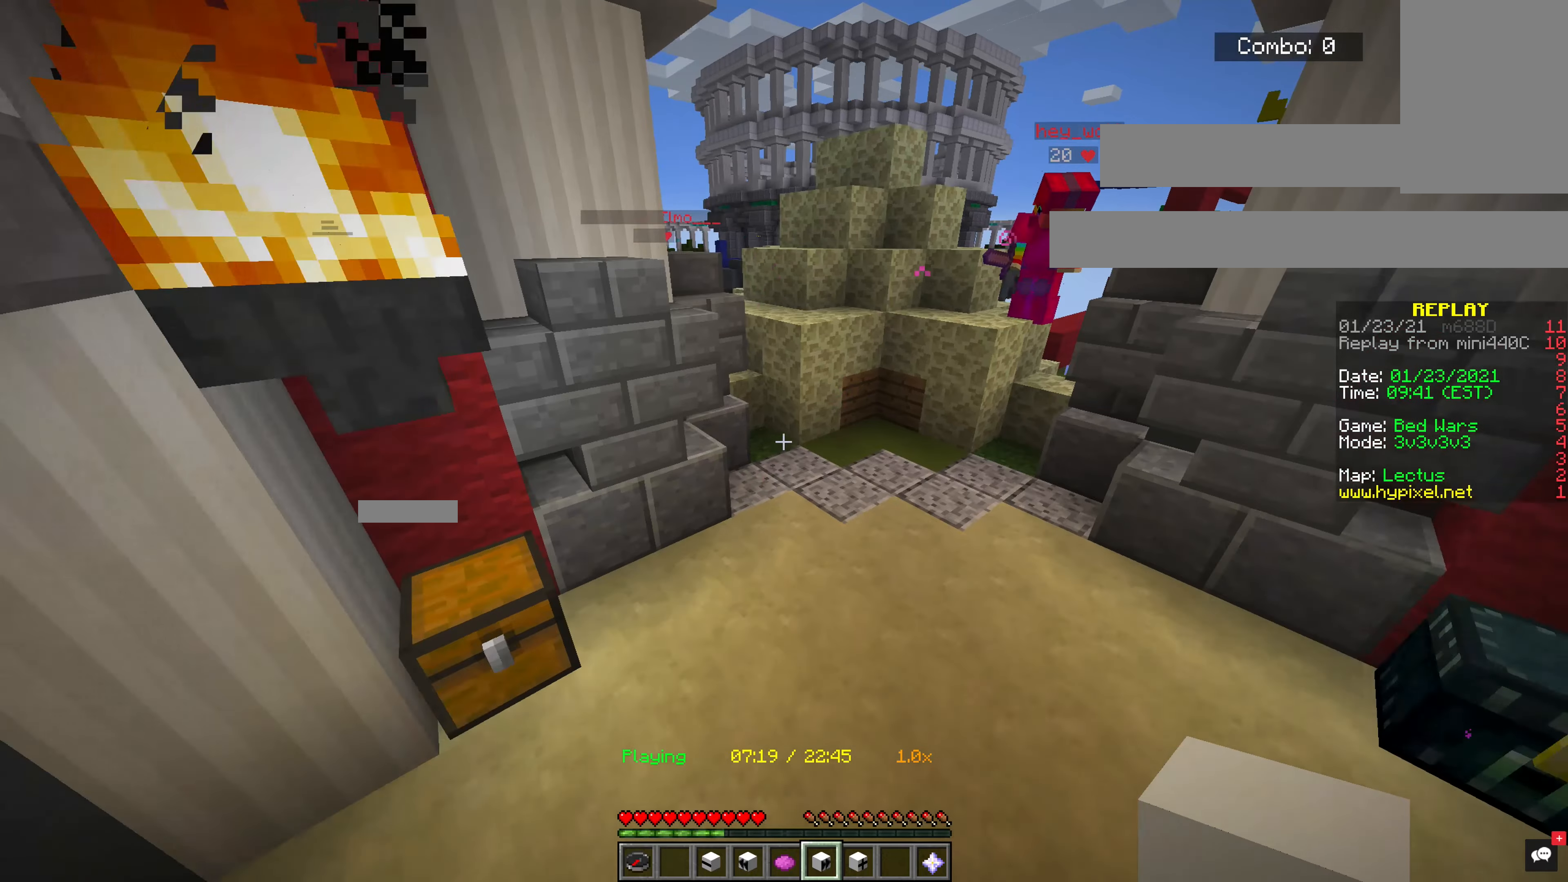
{"keys": [], "mouse": [], "events": [[80, "space", "down"], [240, "w", "up"], [280, "d", "down"], [380, "space", "up"], [480, "d", "up"]]}
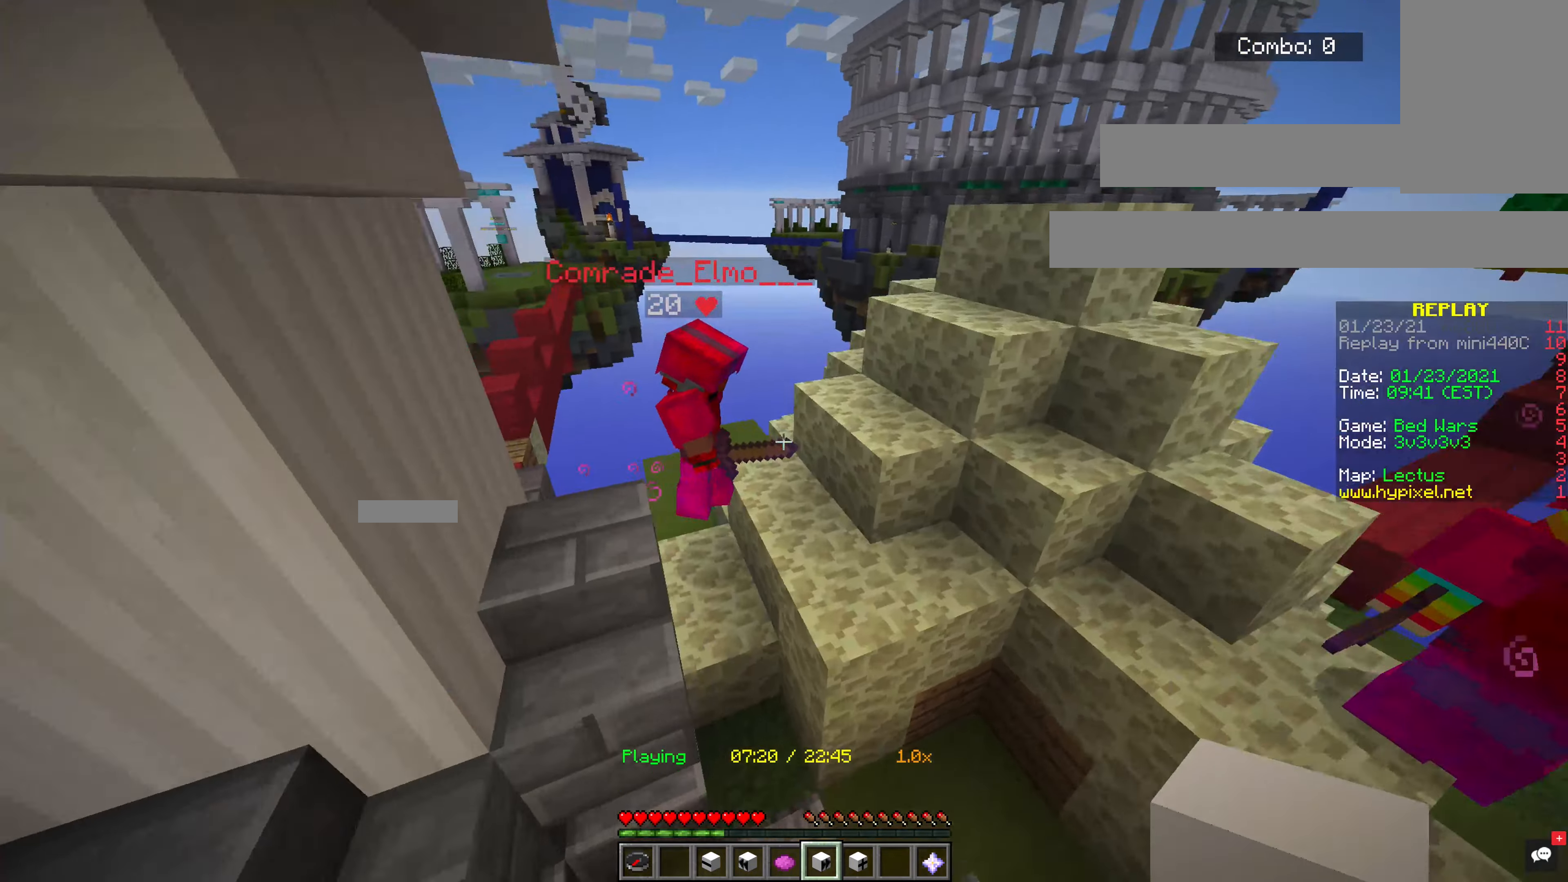
{"keys": [], "mouse": [], "events": []}
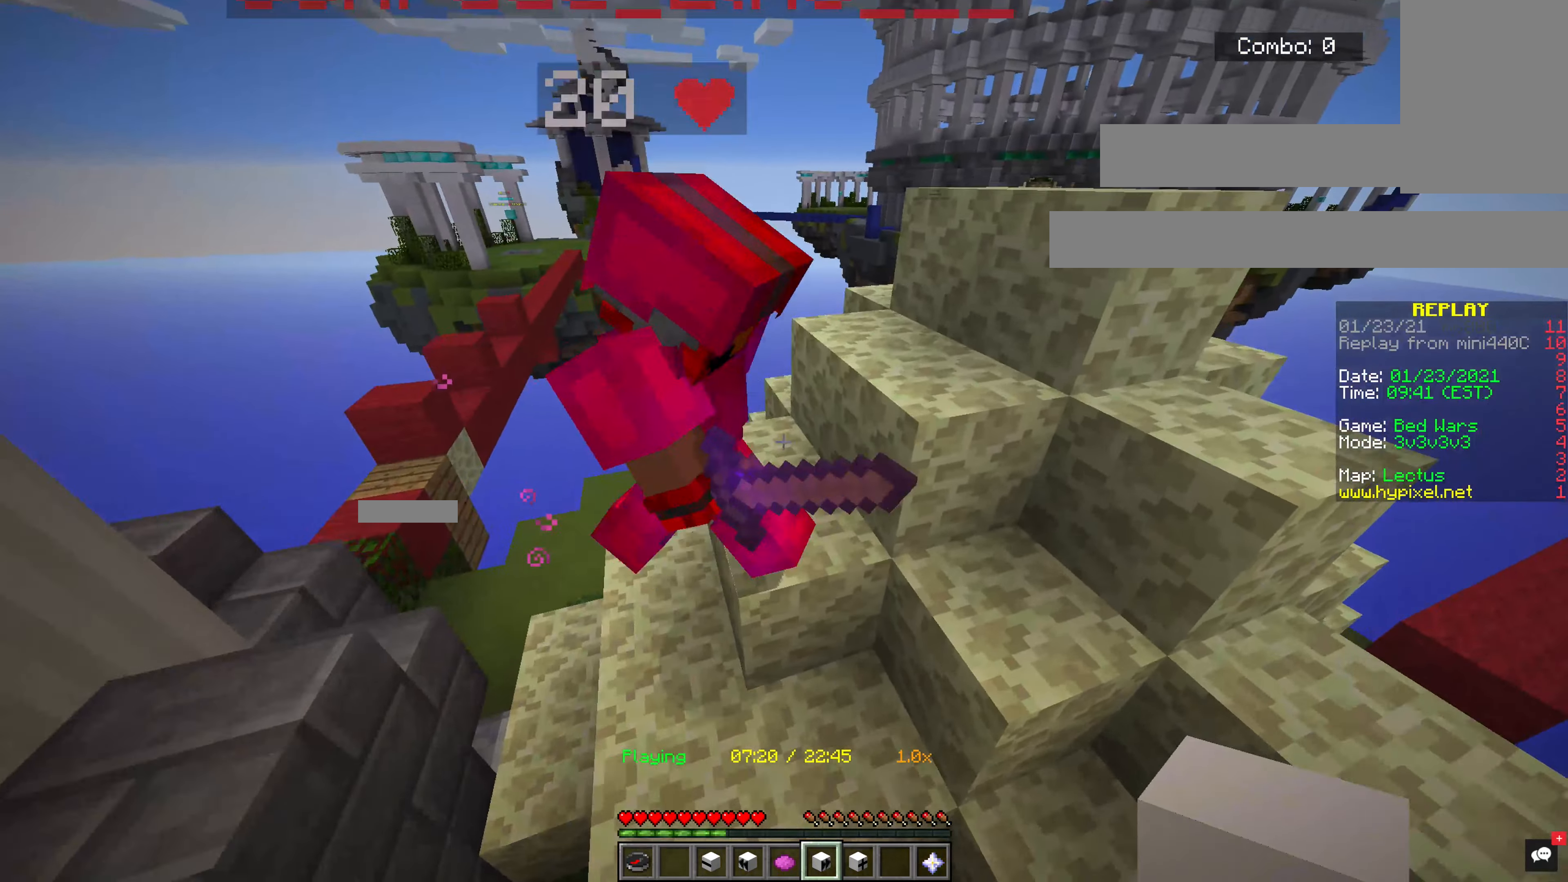
{"keys": [], "mouse": [], "events": [[200, "s", "down"], [300, "s", "up"]]}
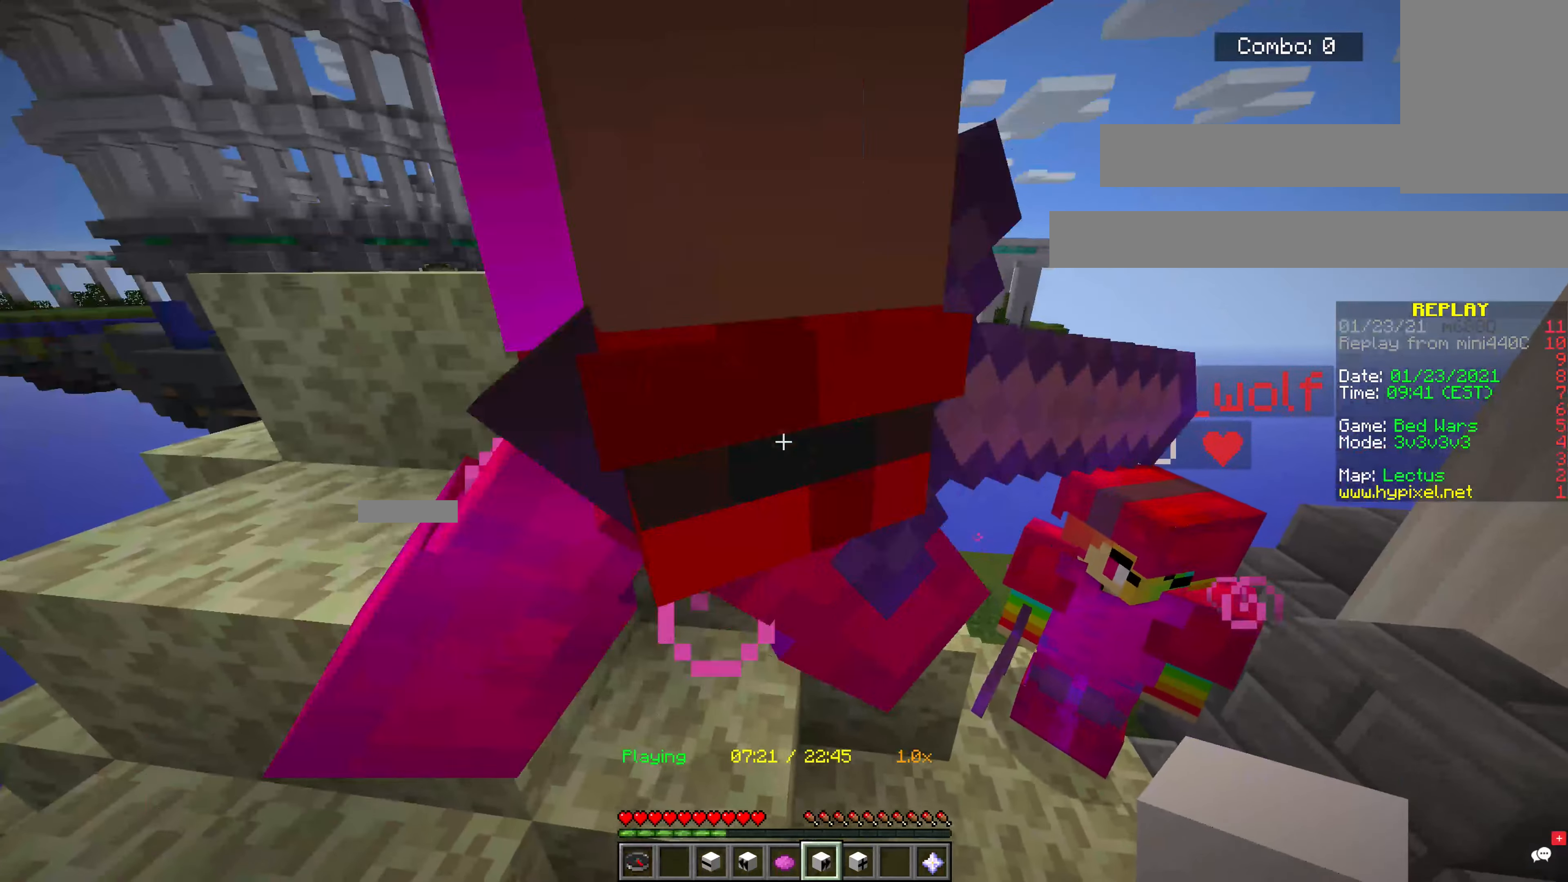
{"keys": [], "mouse": [], "events": []}
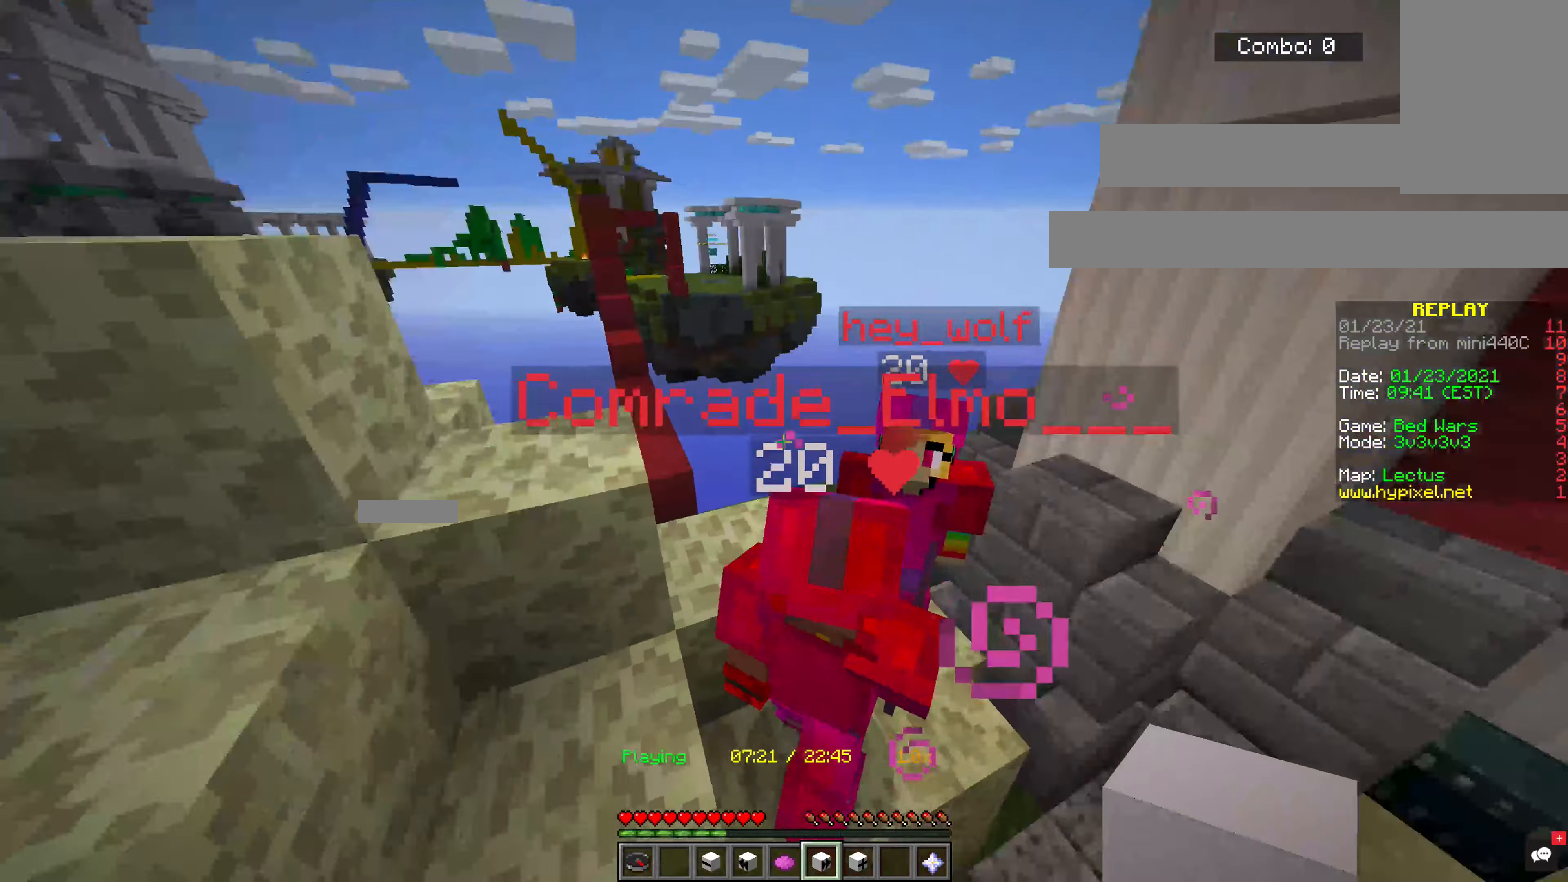
{"keys": ["d"], "mouse": [], "events": [[340, "d", "down"]]}
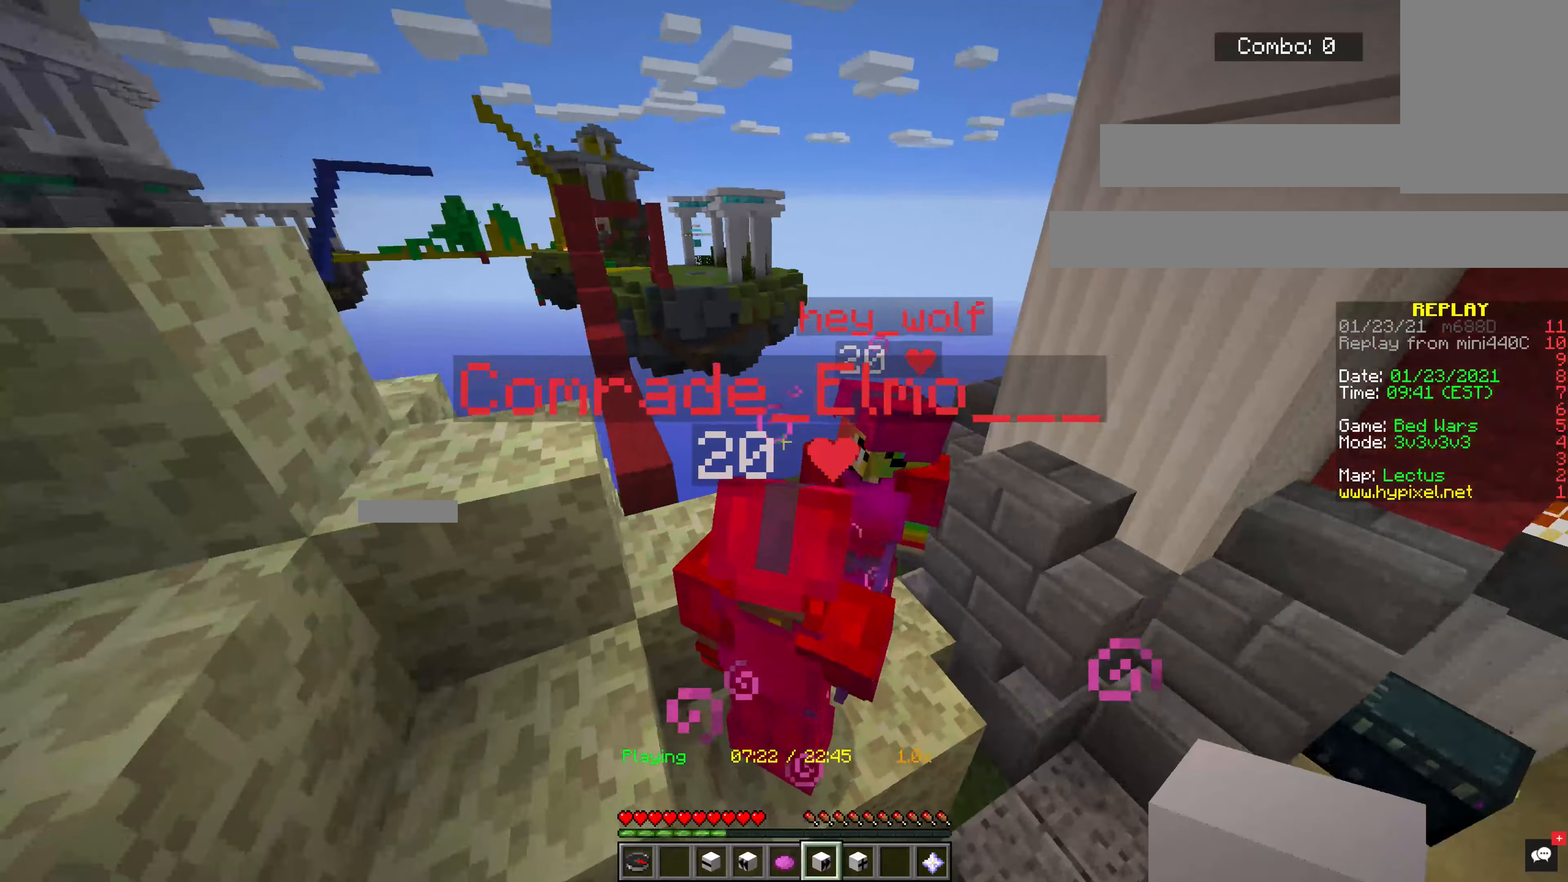
{"keys": [], "mouse": [], "events": [[20, "d", "up"]]}
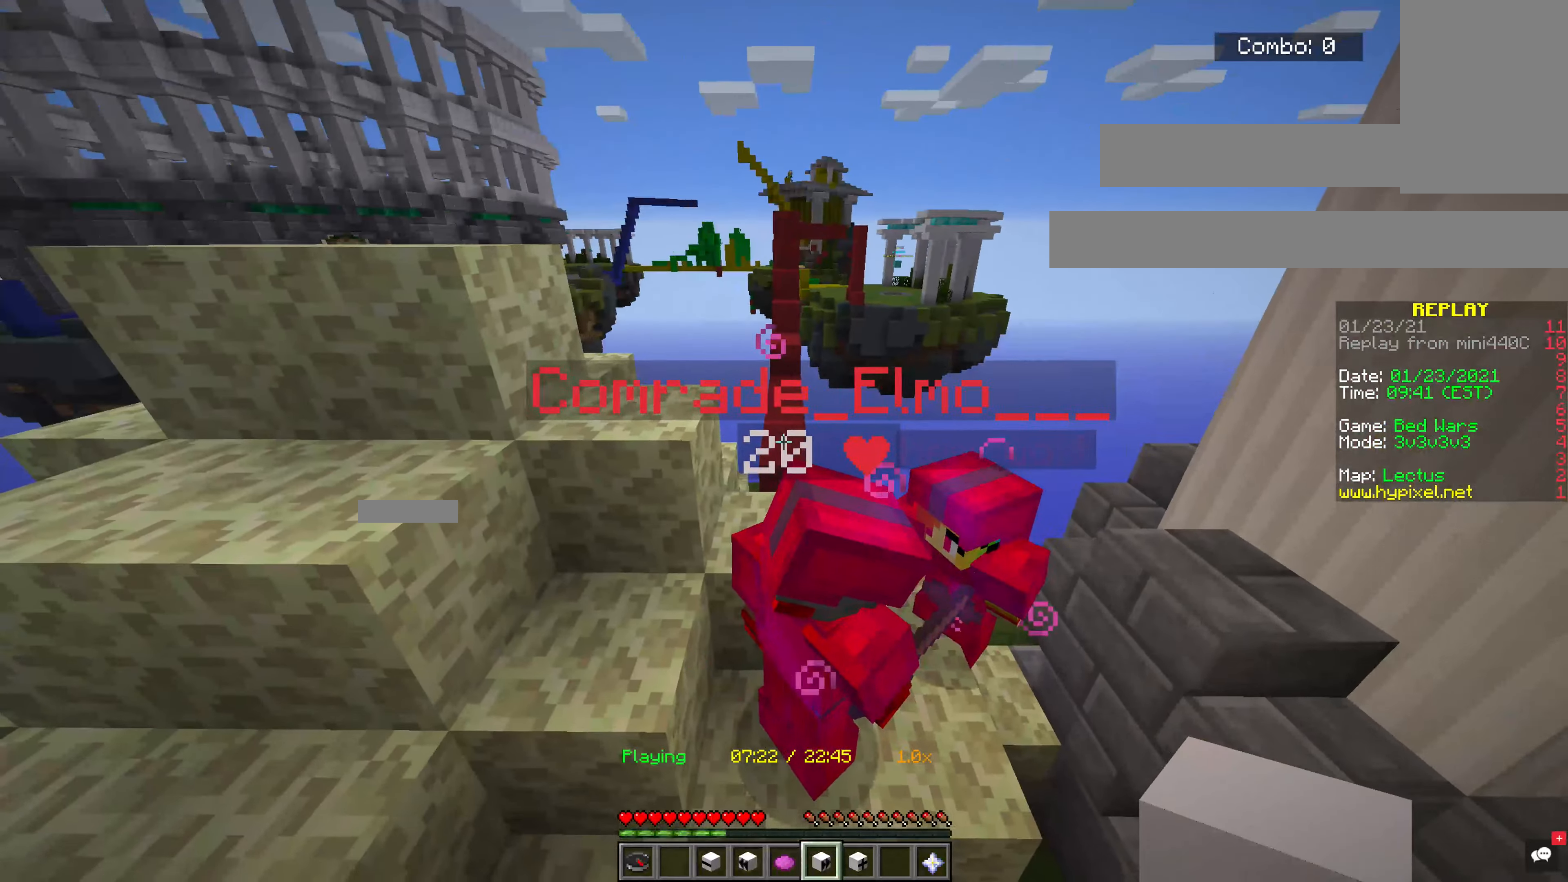
{"keys": ["d"], "mouse": [], "events": [[360, "d", "down"]]}
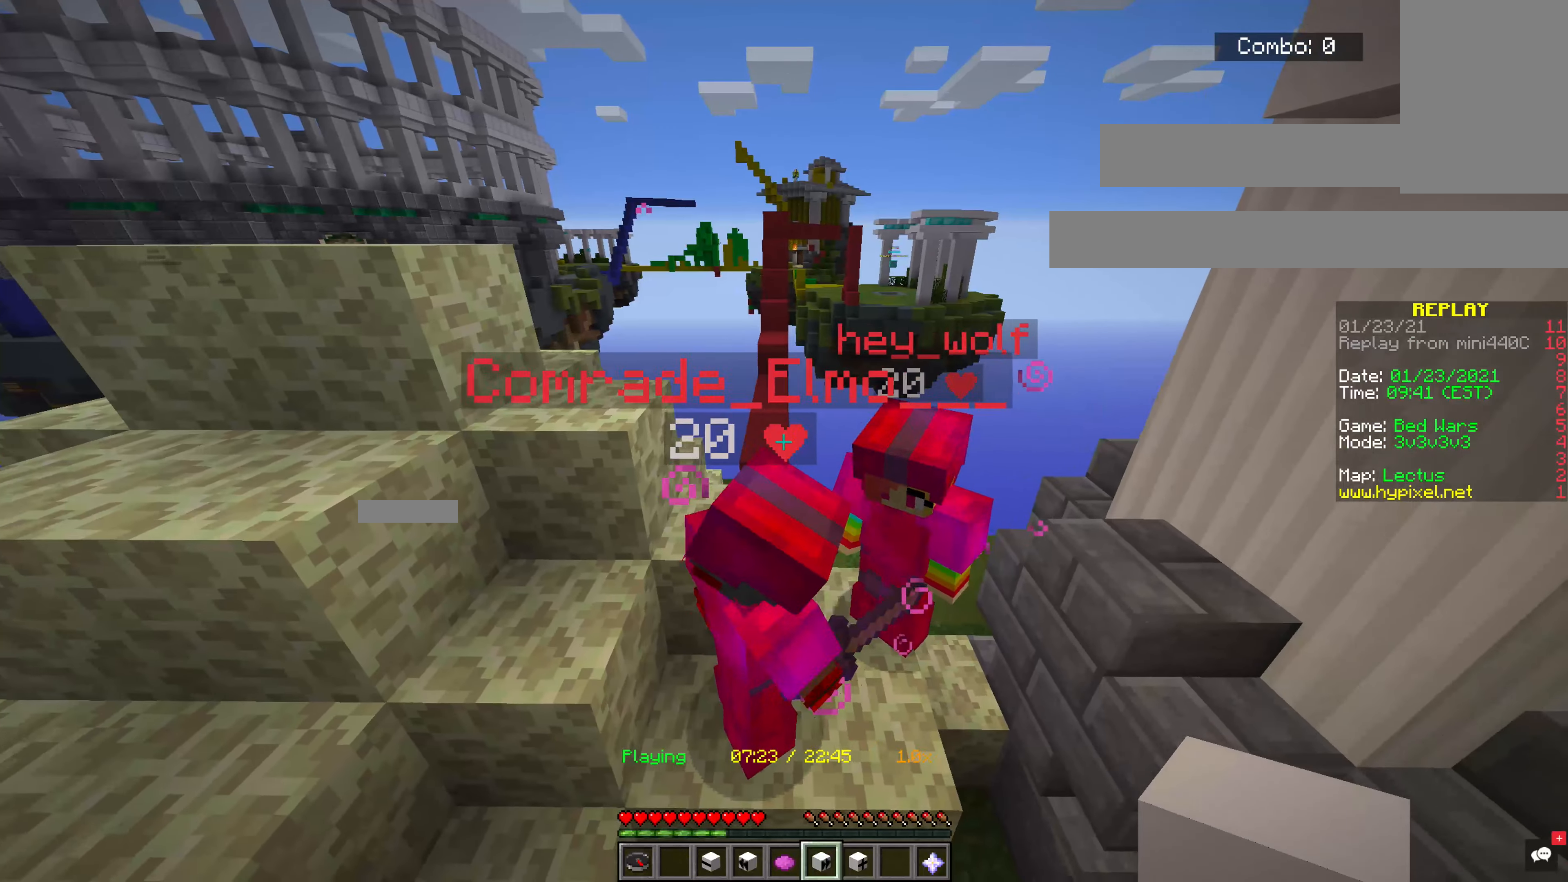
{"keys": [], "mouse": [], "events": [[60, "d", "up"]]}
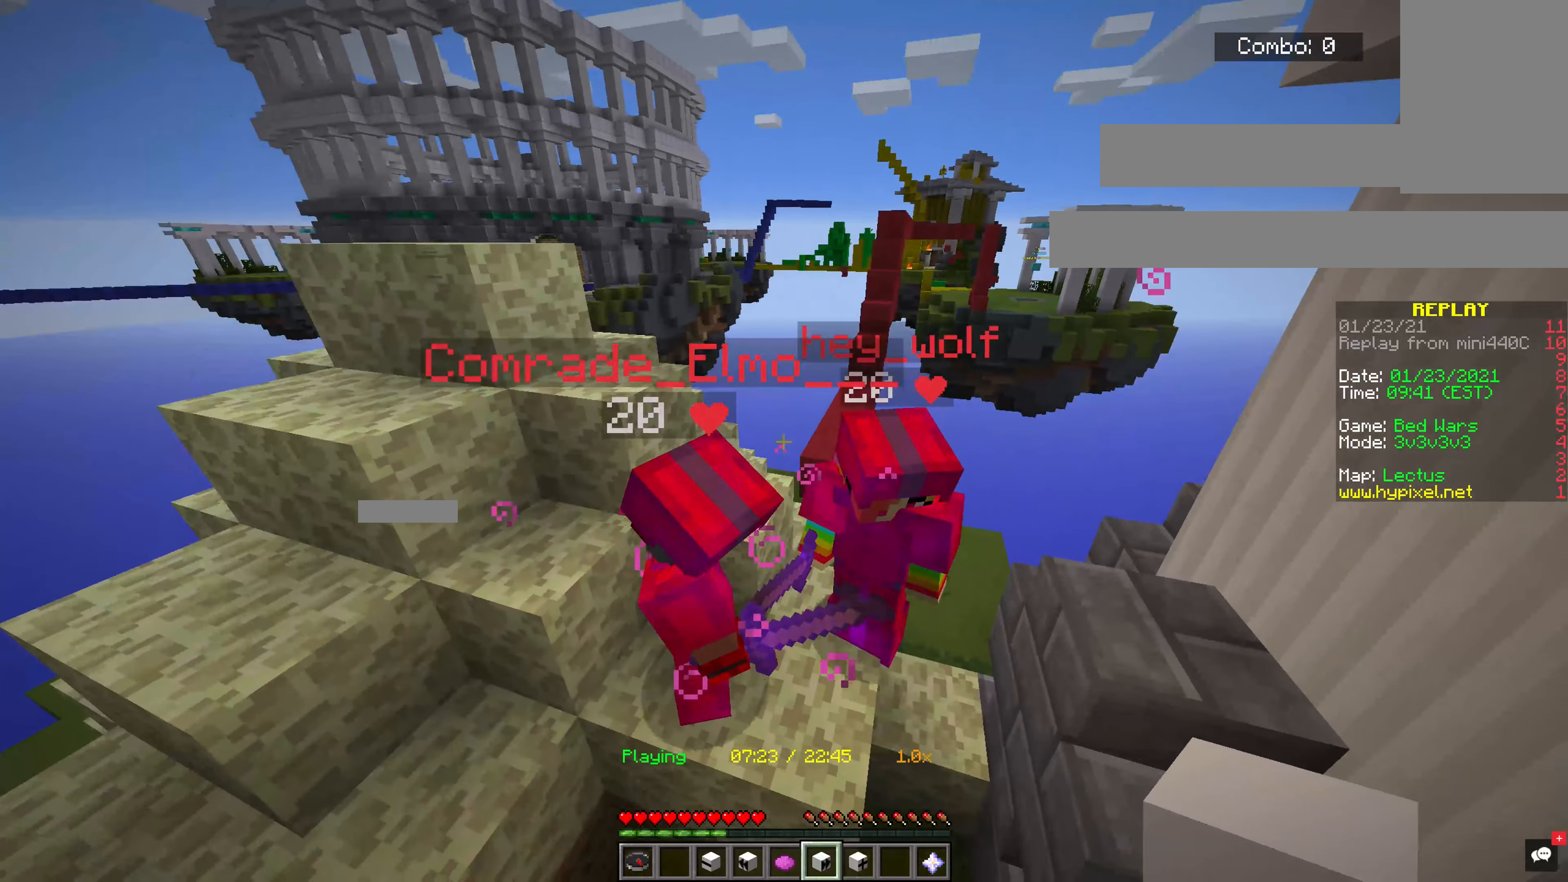
{"keys": [], "mouse": [], "events": []}